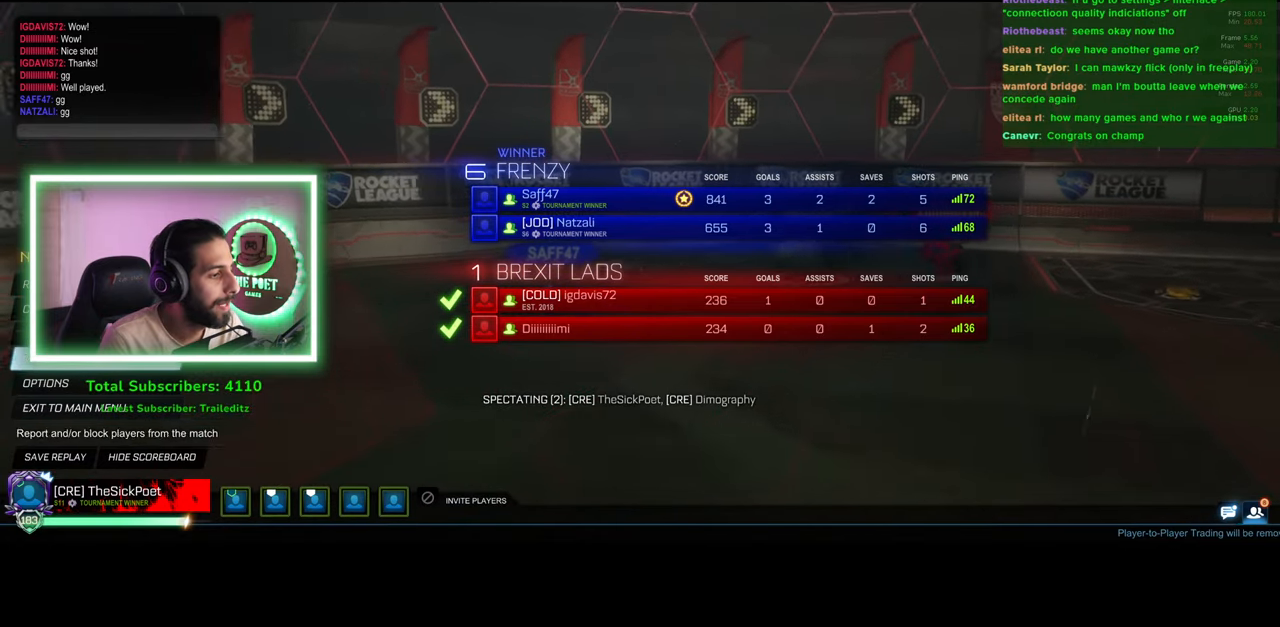
Gameplay with keyboard and mouse; each line is a JSON object with the keys and mouse buttons held at the frame after it. "events" lists presses ("down") and releases ("up") of "a", "ctrl", "d", "e", "q", "s", "shift", "space", "w", "mouse_left", "mouse_wheel", "mouse_right", "mouse_mb4" and "mouse_mb5" between this image and that frame as [ms after this image, input, new state], when the widget could be followed in between. "mouse_left", "mouse_wheel", "mouse_right", "mouse_mb4", "mouse_mb5" = the "left", "wheel", "right", "mb4", "mb5" buttons of the "mouse" list. No other keys are recorded. "wheel" means that the mouse wheel is clicked or scrolled. Mouse movement is not recorded.
{"keys": [], "mouse": [], "events": [[200, "mouse_left", "down"], [250, "mouse_left", "up"]]}
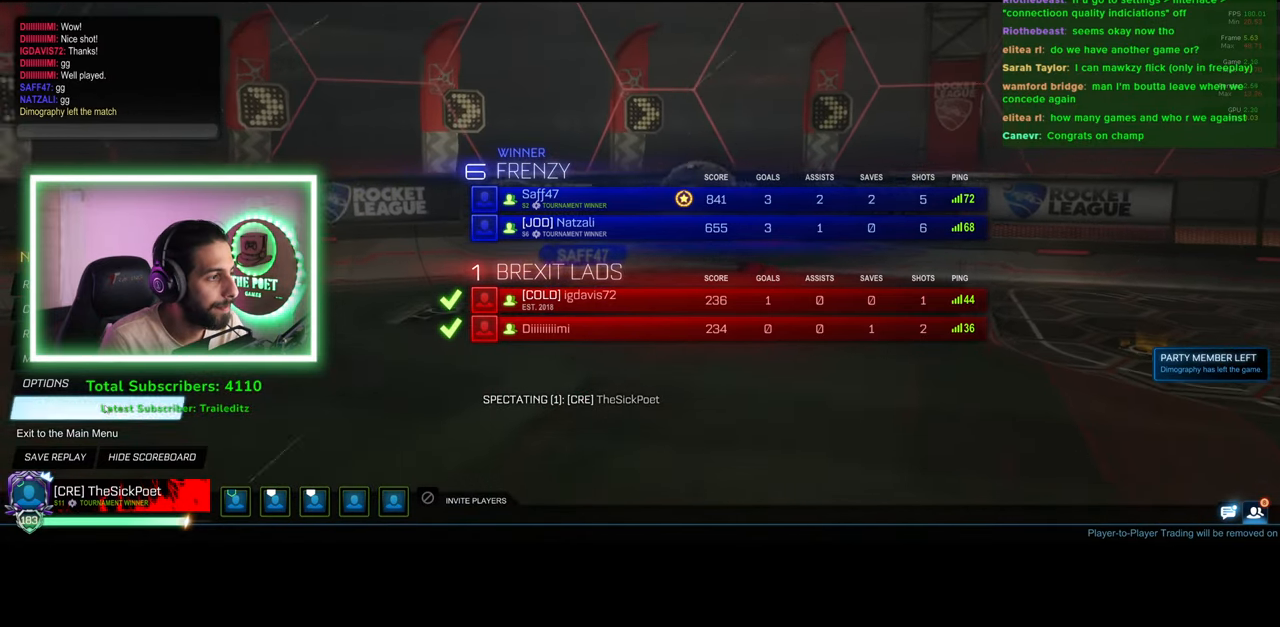
{"keys": [], "mouse": [], "events": []}
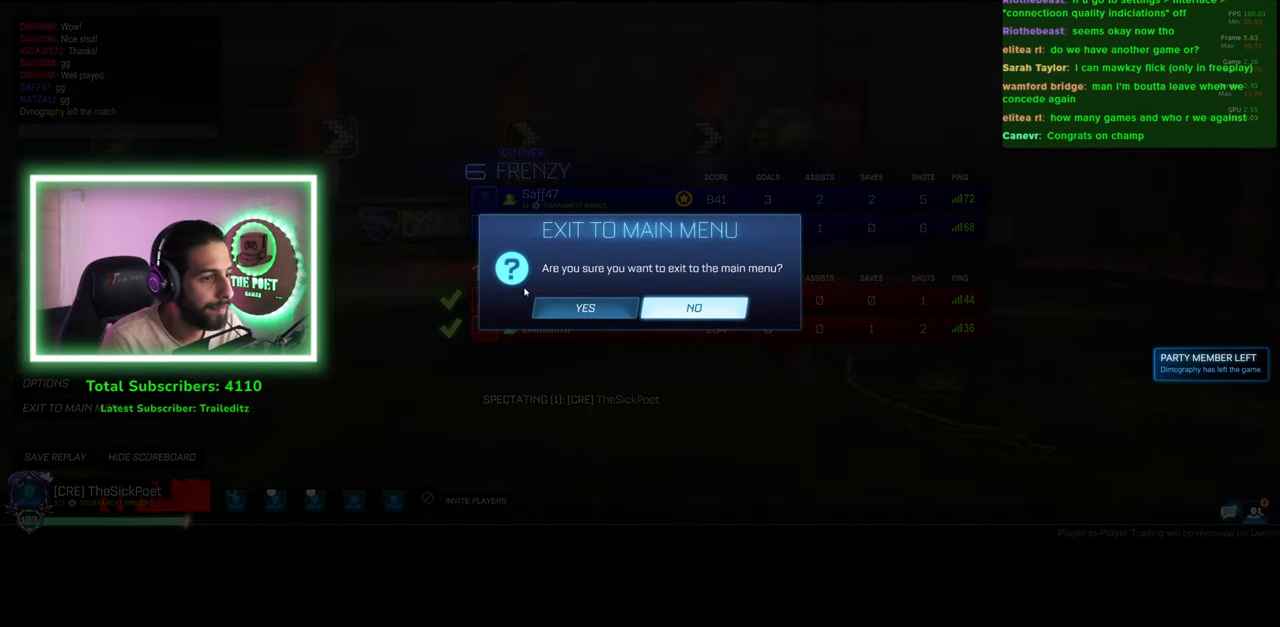
{"keys": [], "mouse": [], "events": [[83, "mouse_left", "down"], [150, "mouse_left", "up"]]}
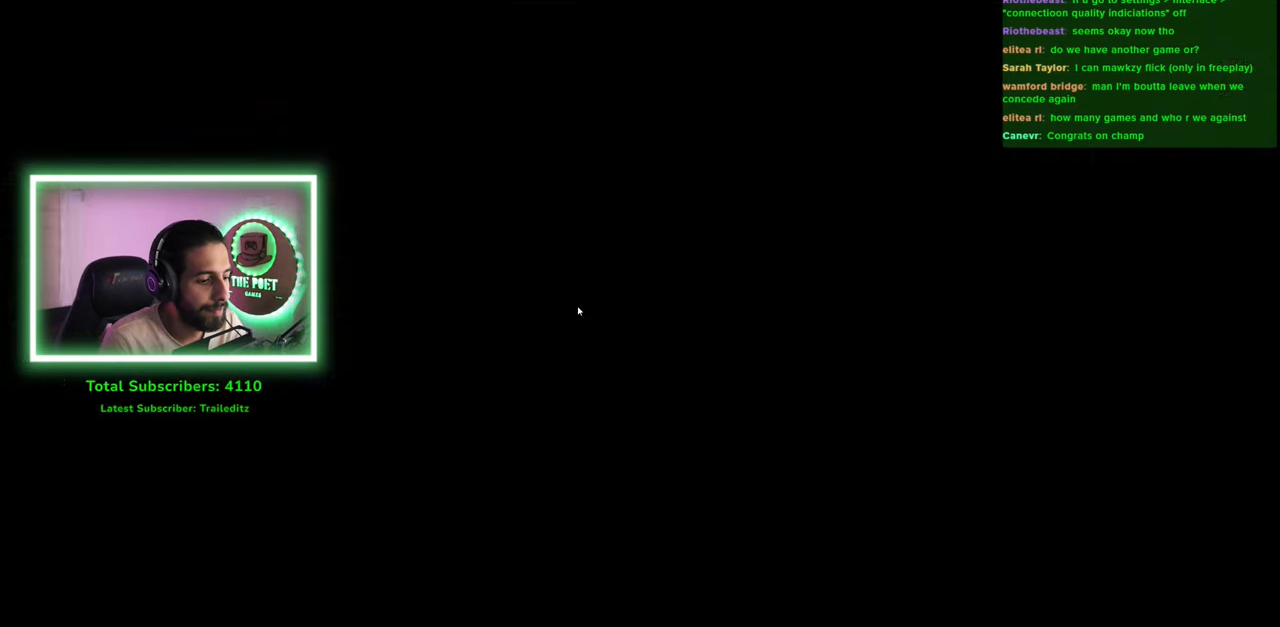
{"keys": [], "mouse": [], "events": []}
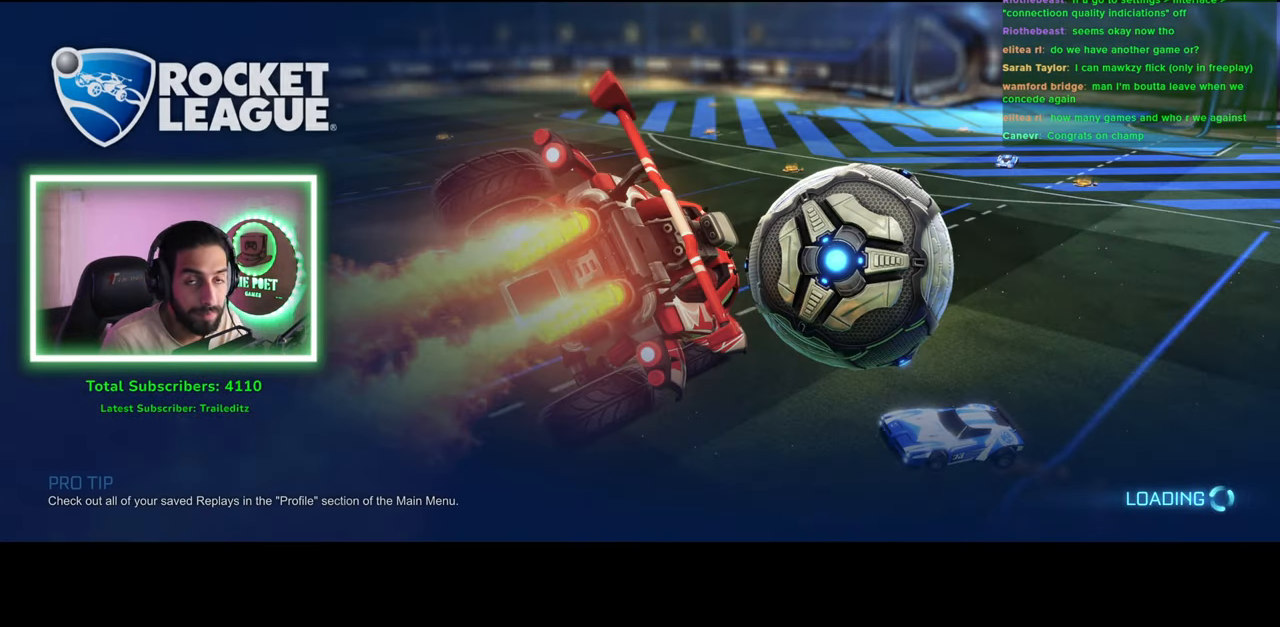
{"keys": [], "mouse": [], "events": []}
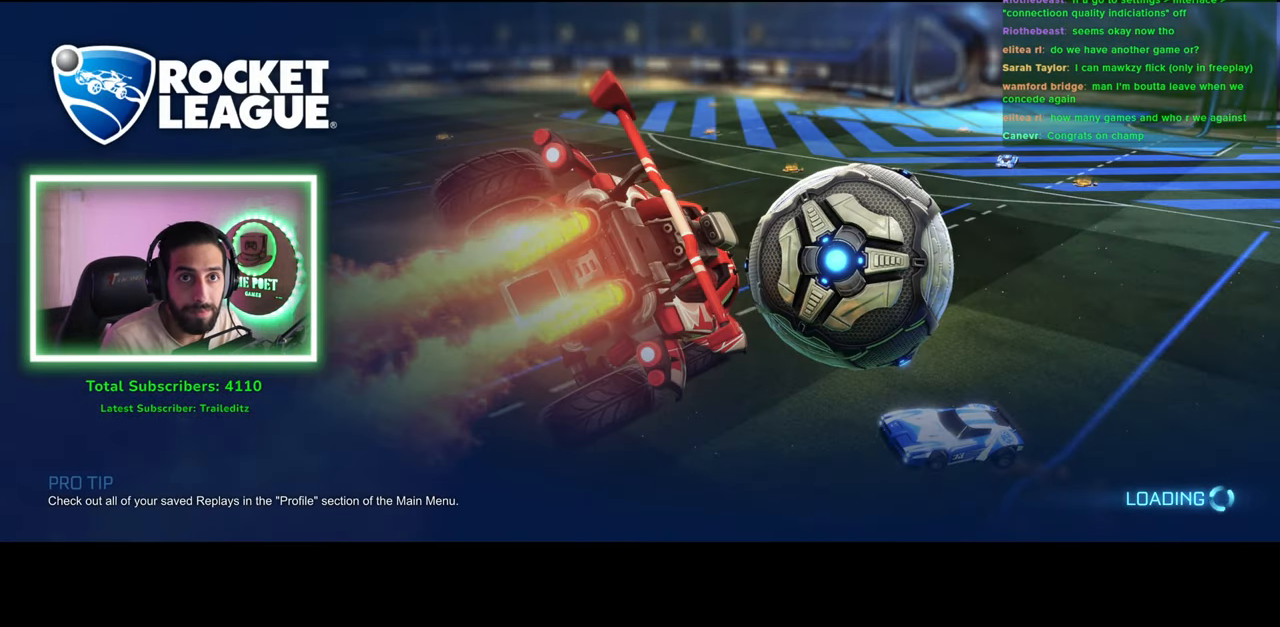
{"keys": [], "mouse": [], "events": []}
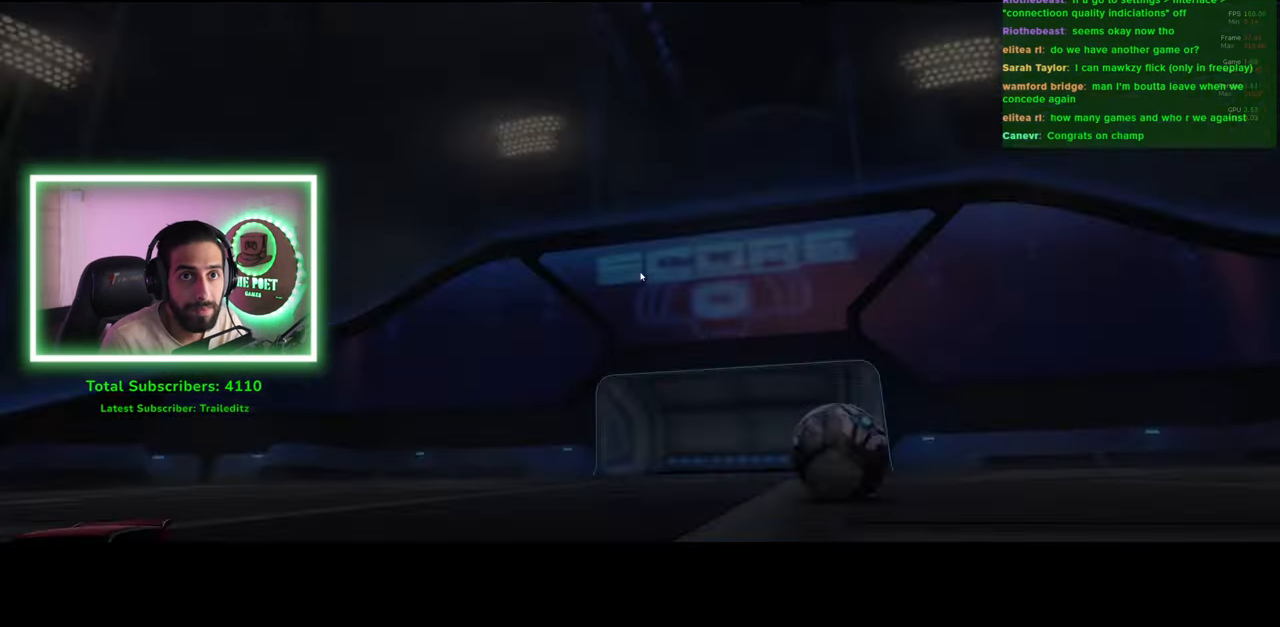
{"keys": [], "mouse": [], "events": []}
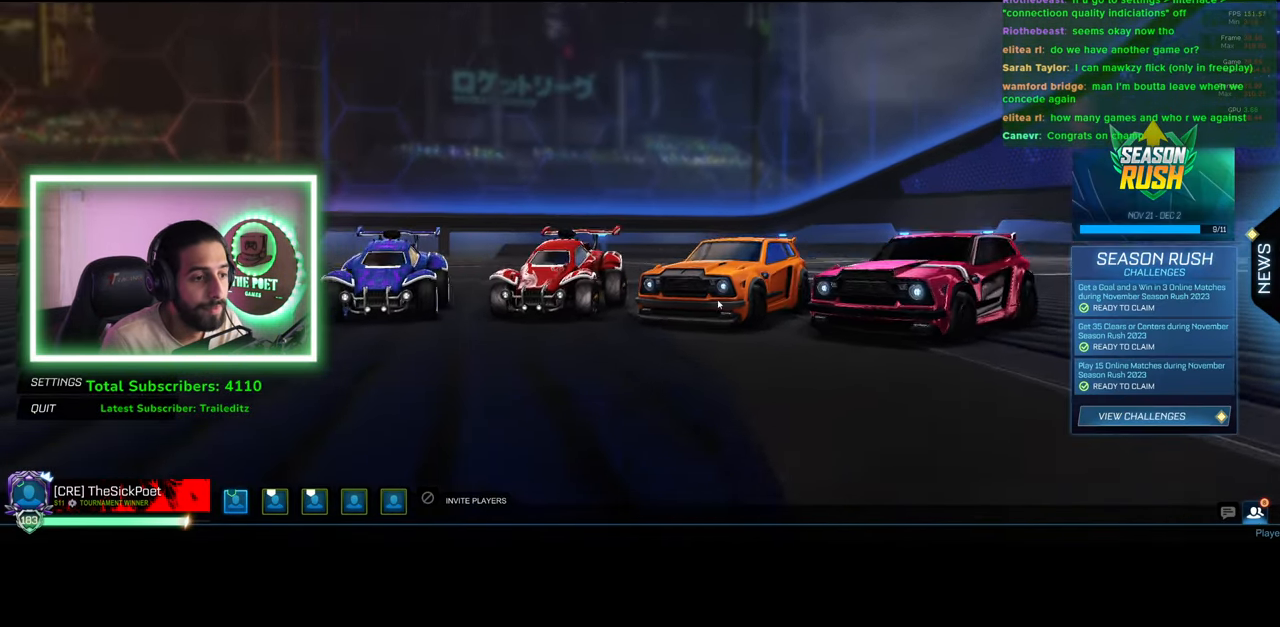
{"keys": [], "mouse": [], "events": []}
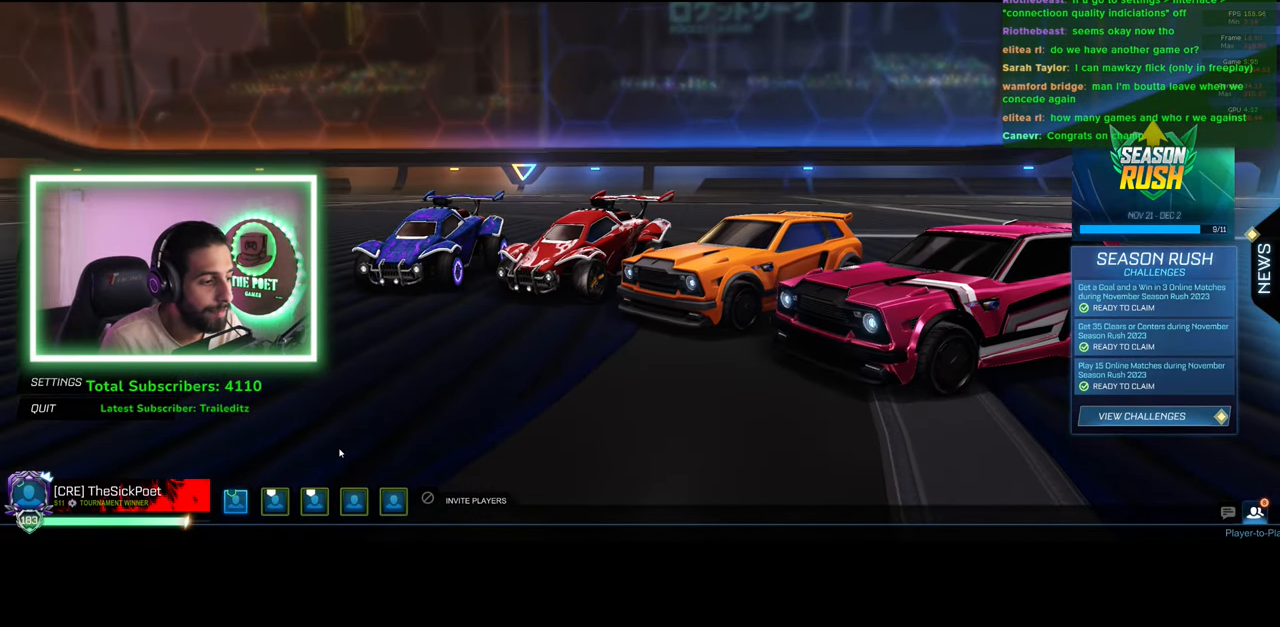
{"keys": [], "mouse": [], "events": []}
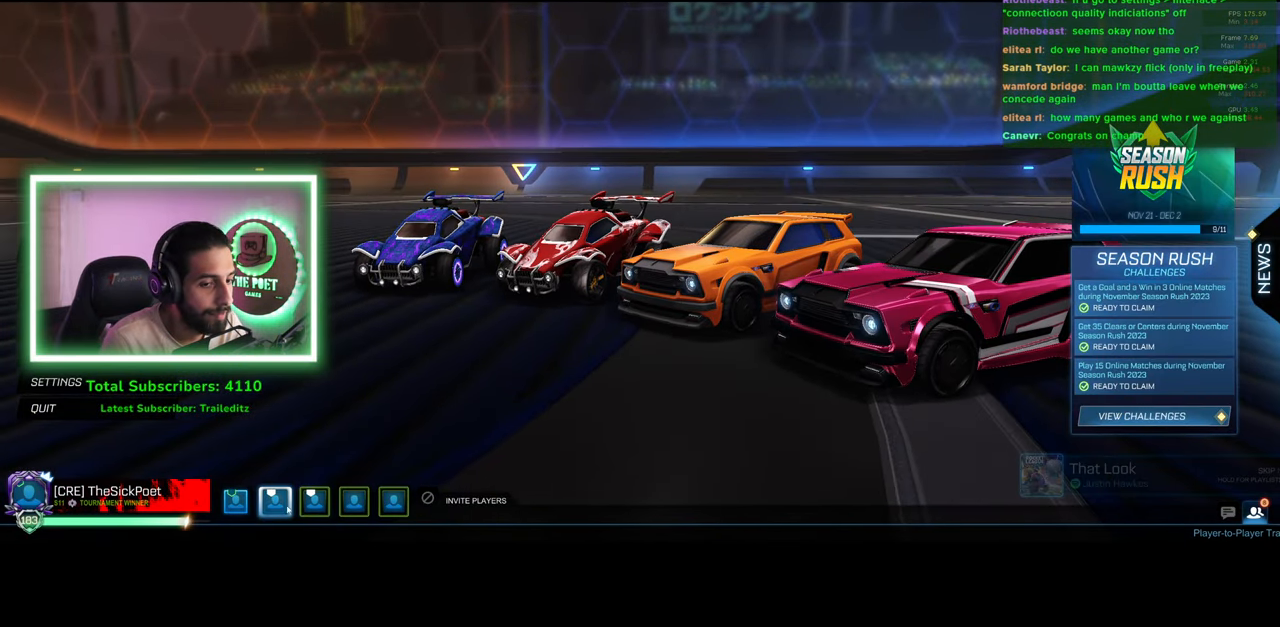
{"keys": [], "mouse": [], "events": []}
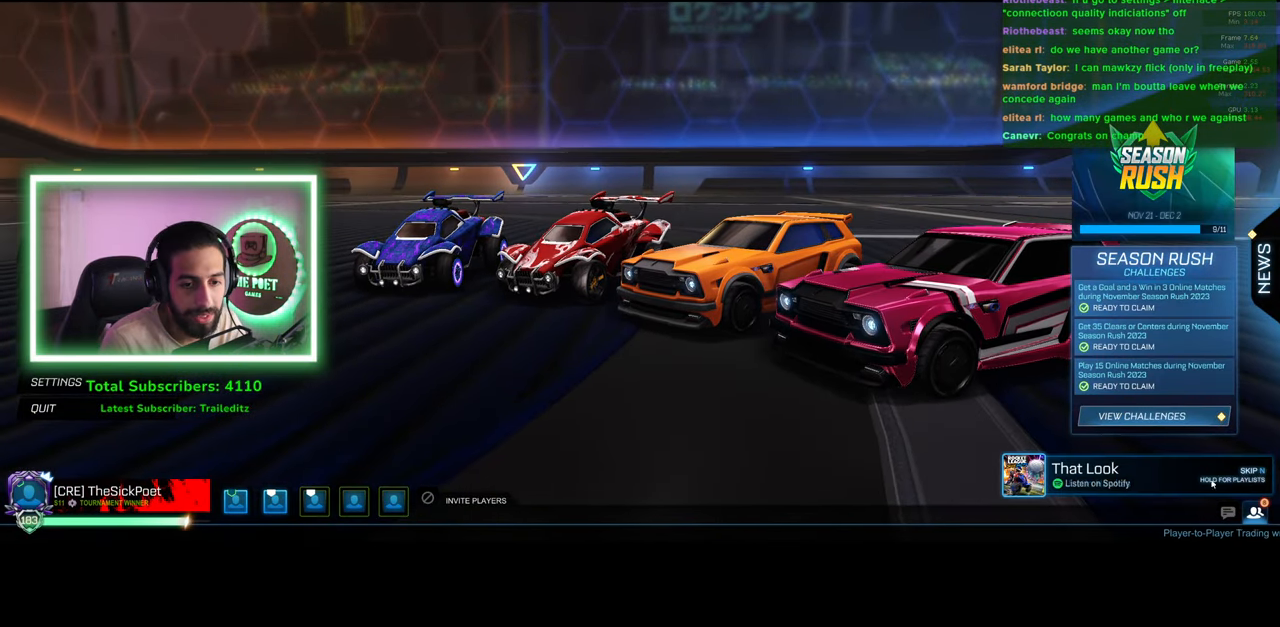
{"keys": [], "mouse": [], "events": [[366, "mouse_left", "down"], [450, "mouse_left", "up"]]}
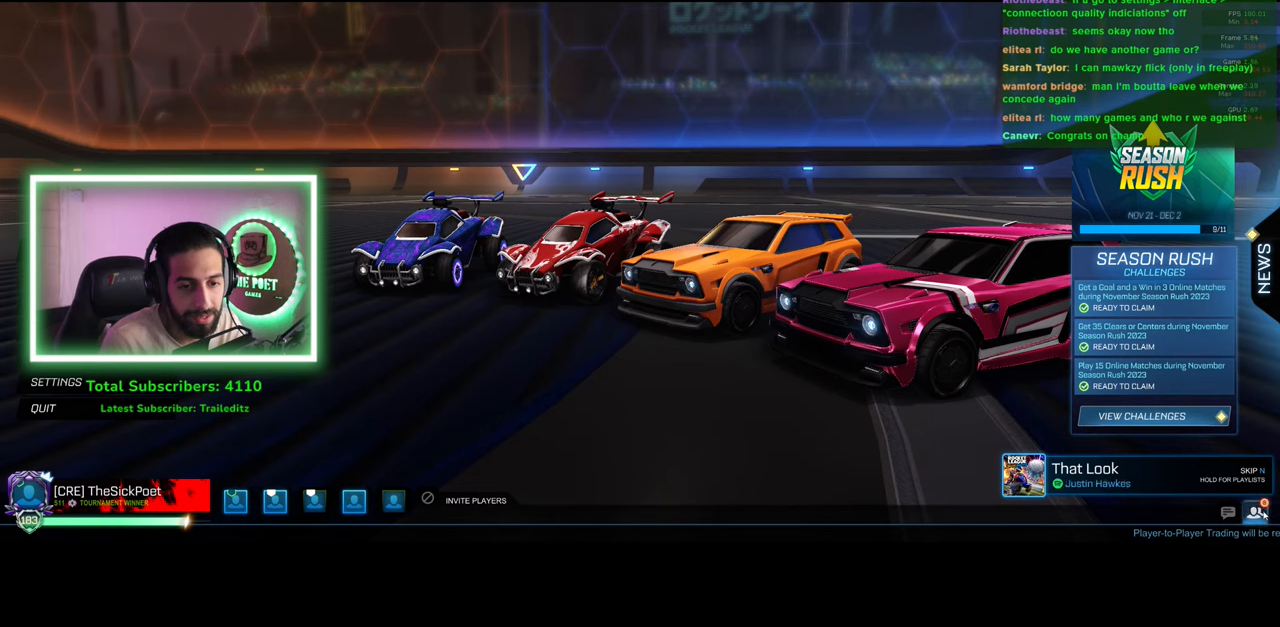
{"keys": [], "mouse": [], "events": []}
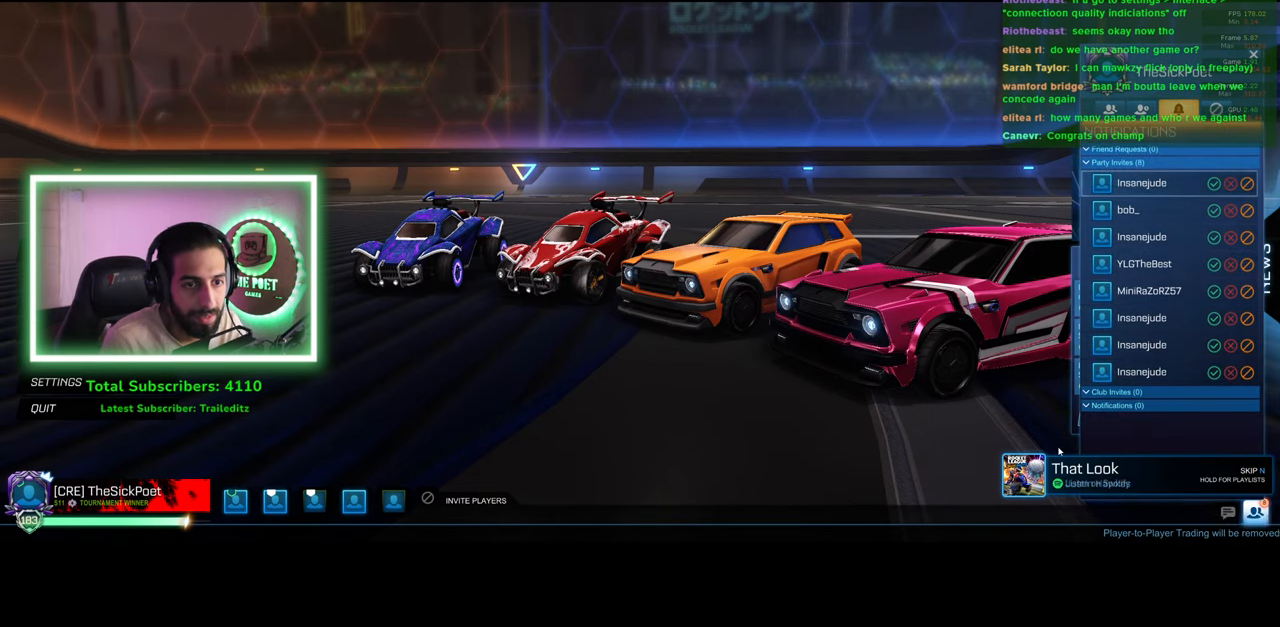
{"keys": [], "mouse": [], "events": []}
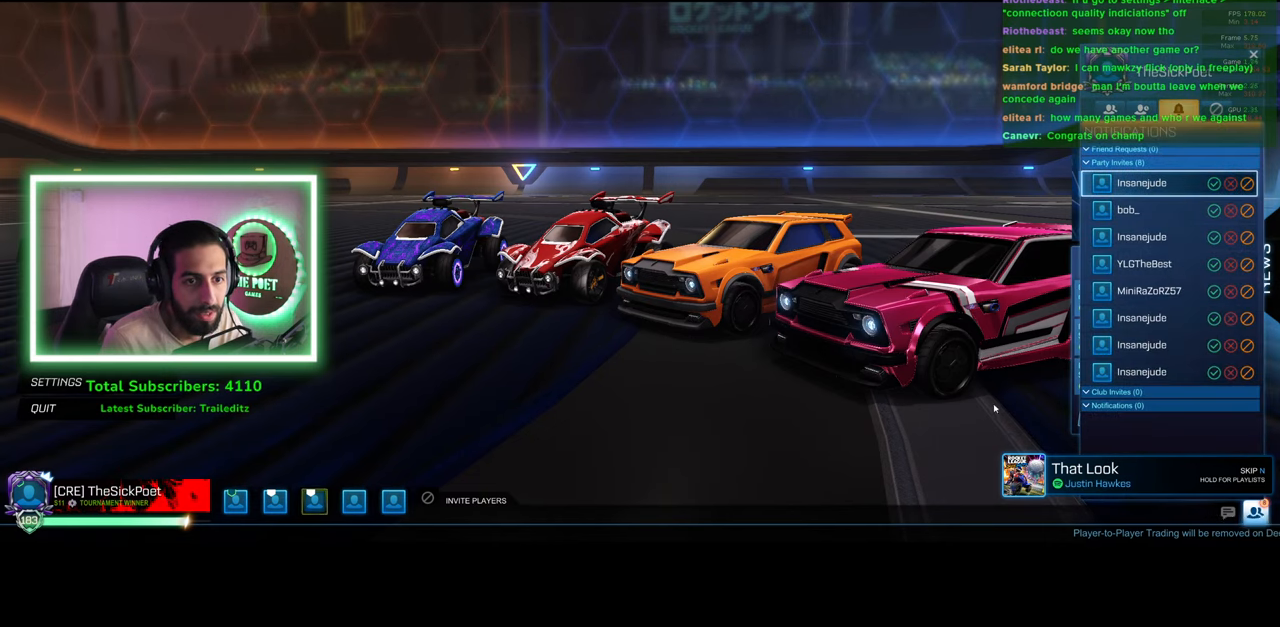
{"keys": [], "mouse": [], "events": []}
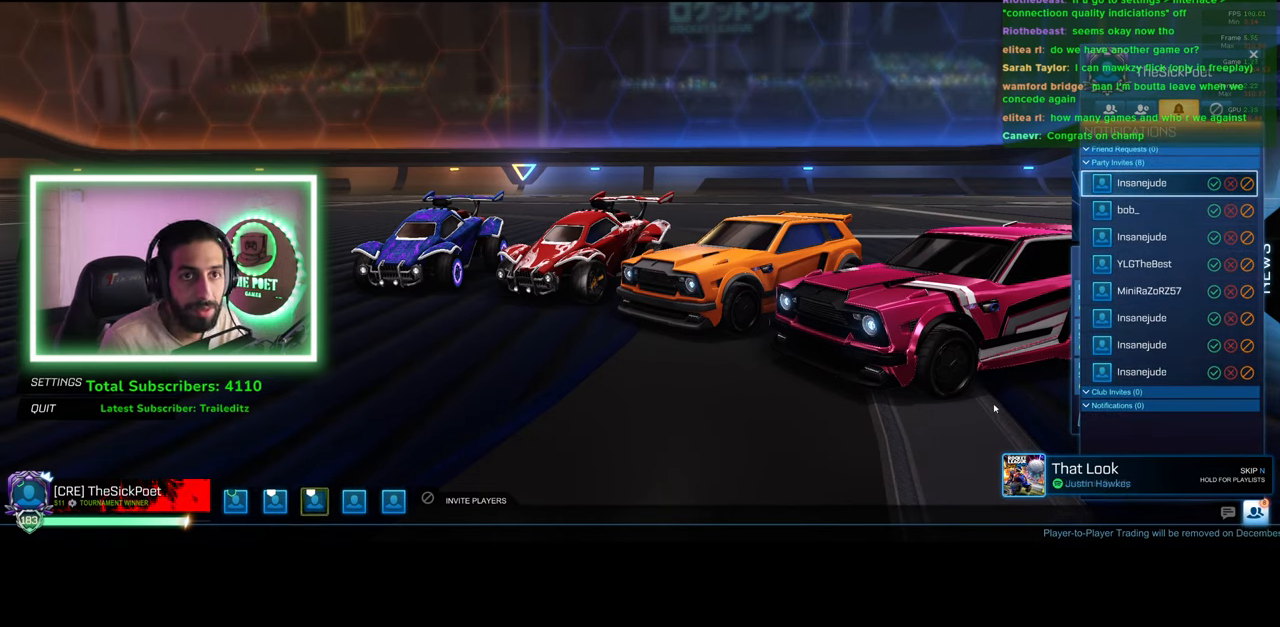
{"keys": [], "mouse": [], "events": []}
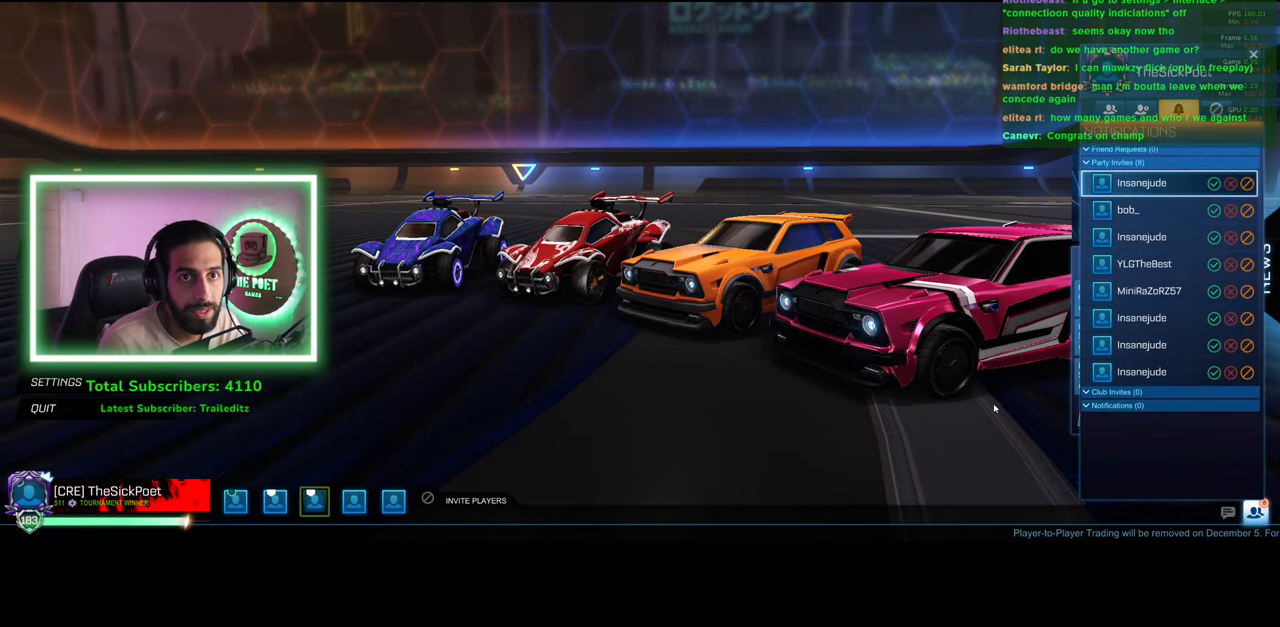
{"keys": [], "mouse": [], "events": []}
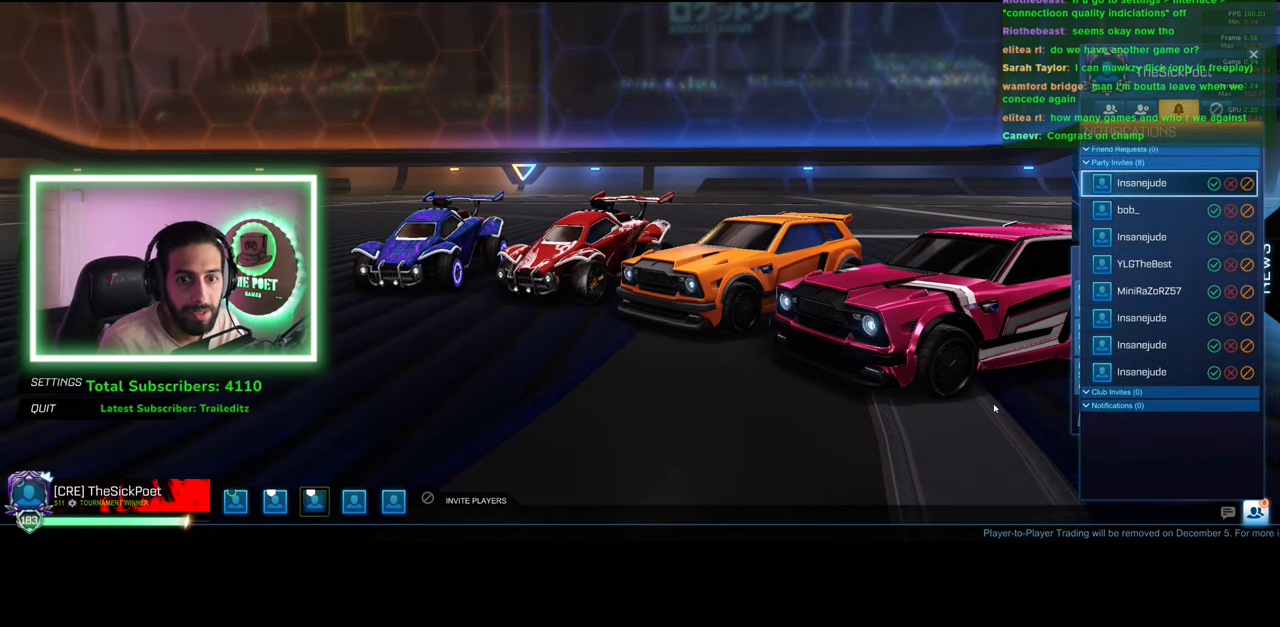
{"keys": [], "mouse": [], "events": []}
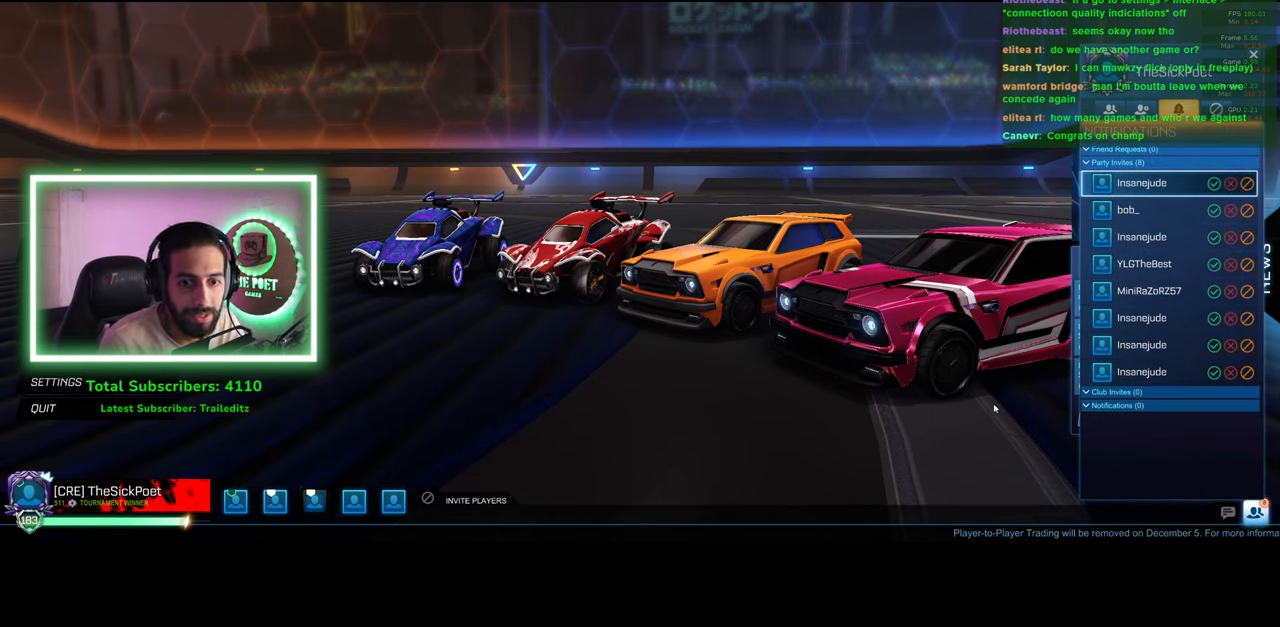
{"keys": [], "mouse": [], "events": []}
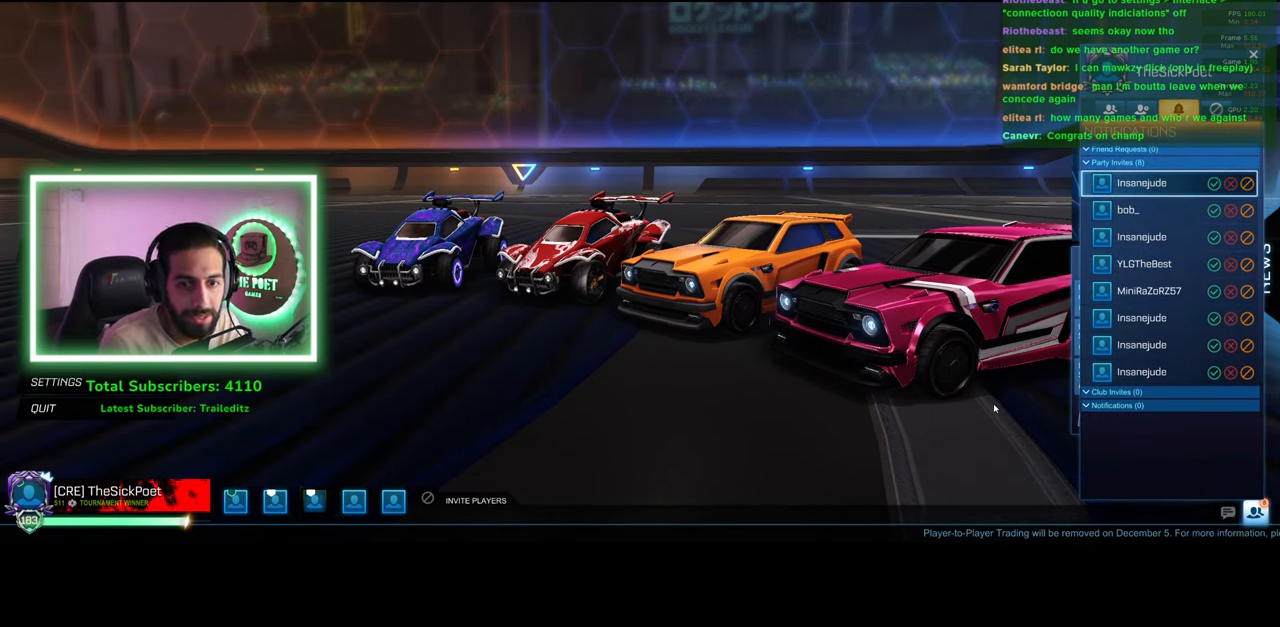
{"keys": [], "mouse": [], "events": []}
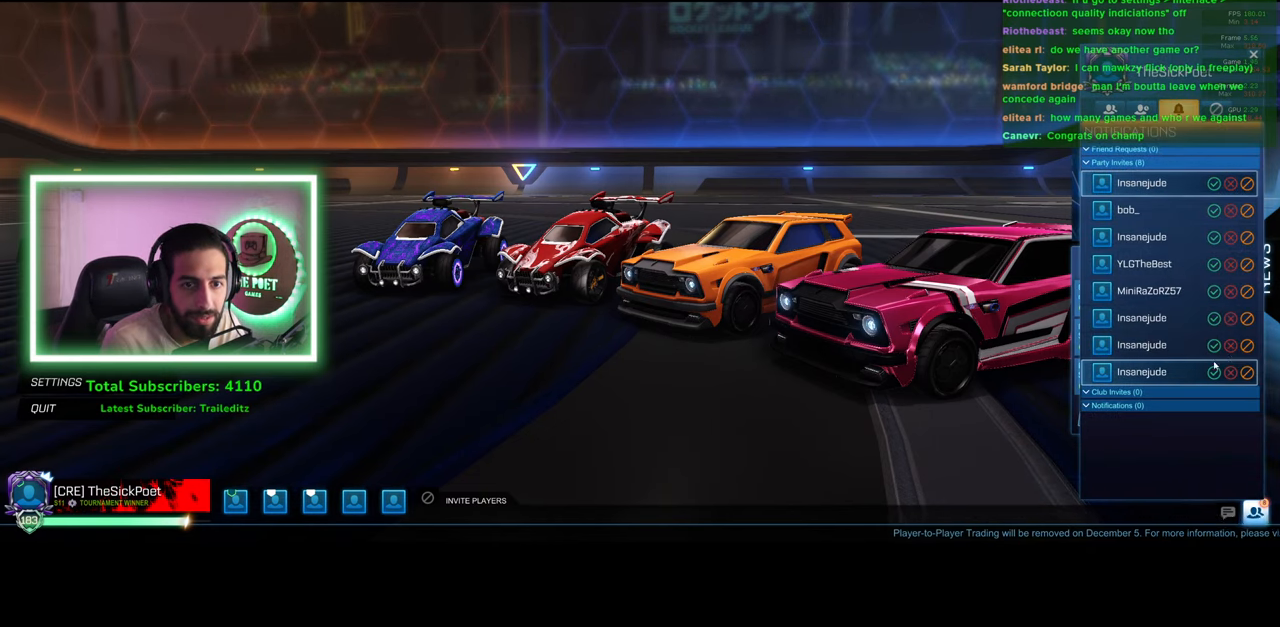
{"keys": [], "mouse": [], "events": []}
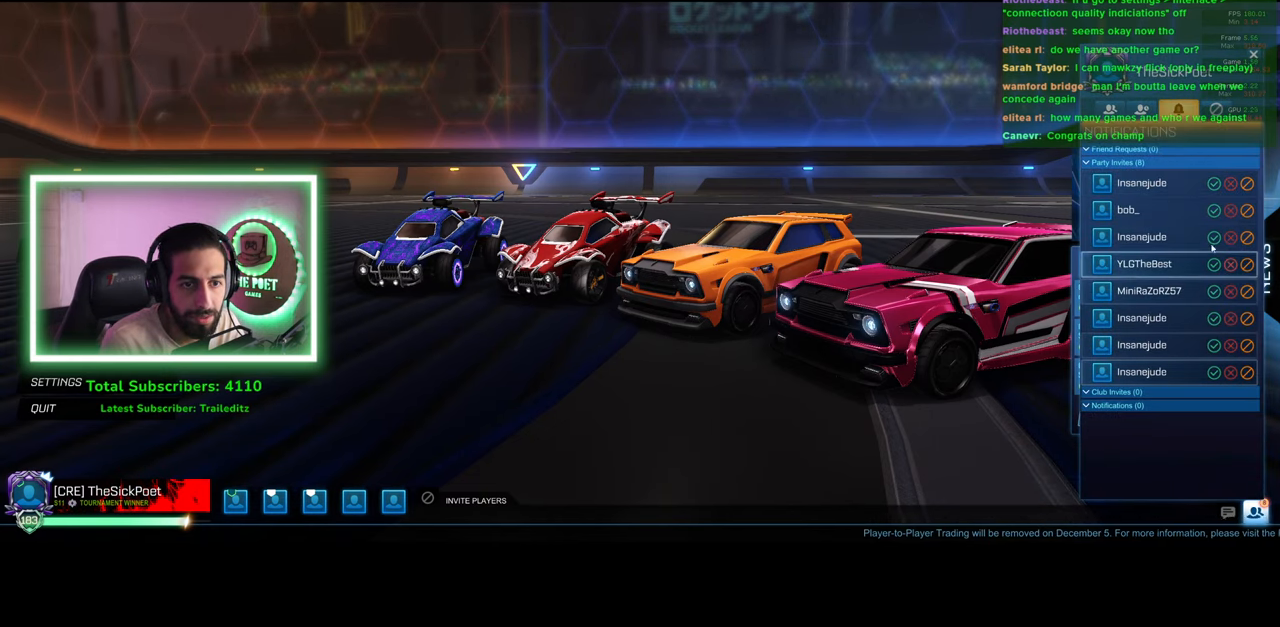
{"keys": [], "mouse": [], "events": [[383, "mouse_left", "down"], [466, "mouse_left", "up"]]}